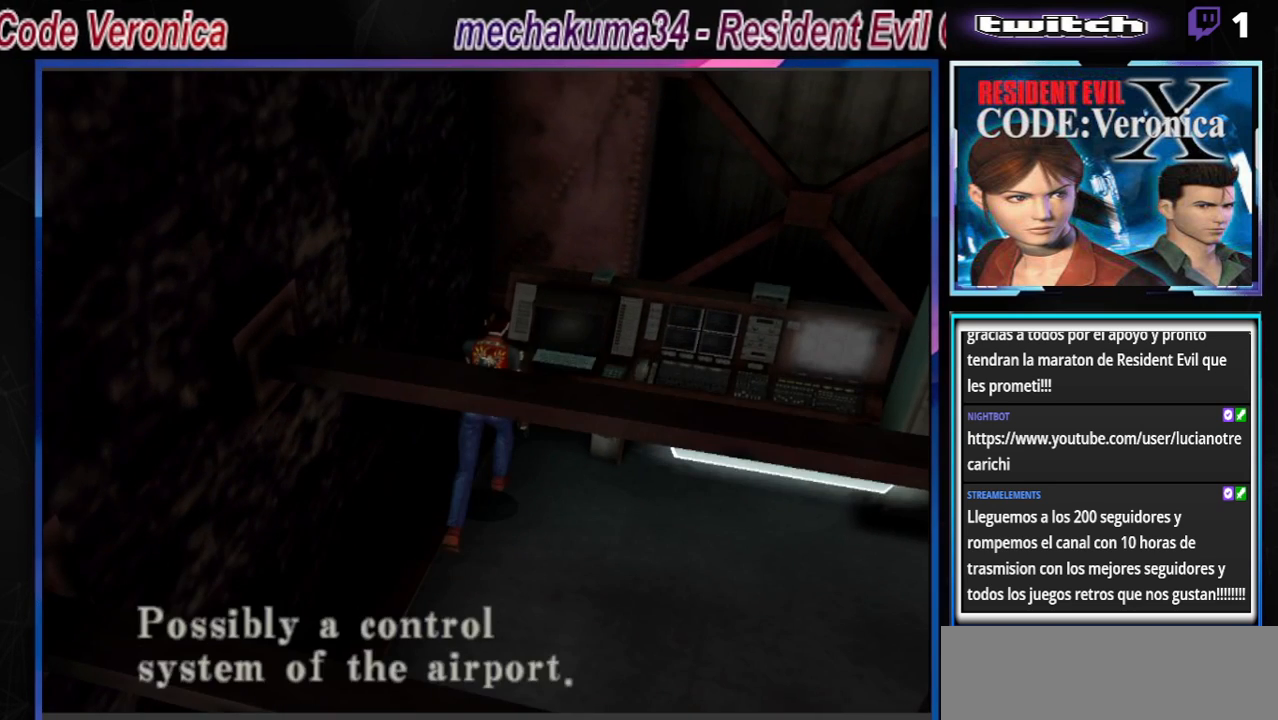
Gameplay with a controller (Xbox layout); each line is a JSON object with the inputs held at the frame after it. "events" lists button and stick changes between this image and that frame as [ms after this image, input, new state], when the widget could be followed in between. Not read: L3 R3 right_stick.
{"buttons": ["A", "B"], "left_stick": "up-right", "events": [[67, "left_stick", "up-right"], [167, "A", "up"], [500, "A", "down"]]}
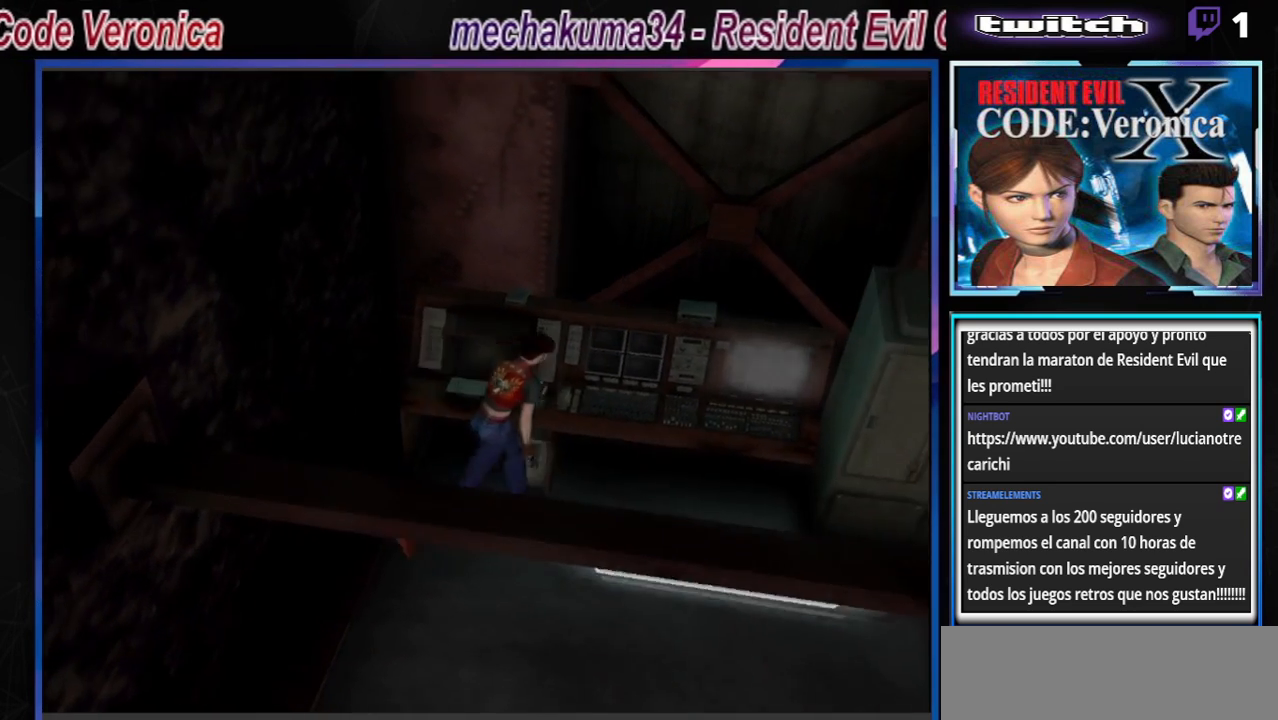
{"buttons": ["A", "B"], "left_stick": "up-left", "events": [[33, "left_stick", "up"], [200, "A", "up"], [400, "A", "down"], [500, "left_stick", "up-left"]]}
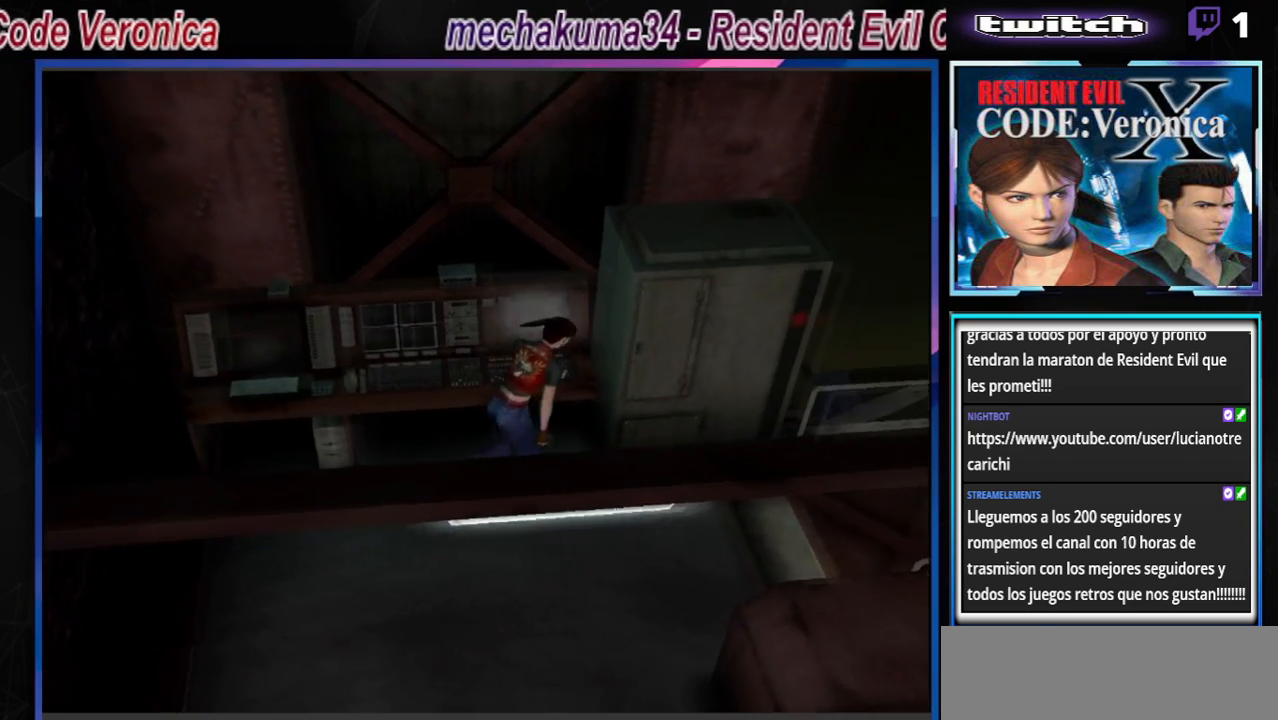
{"buttons": ["A", "B"], "left_stick": "up-left", "events": [[67, "A", "up"], [233, "A", "down"], [367, "A", "up"], [467, "A", "down"]]}
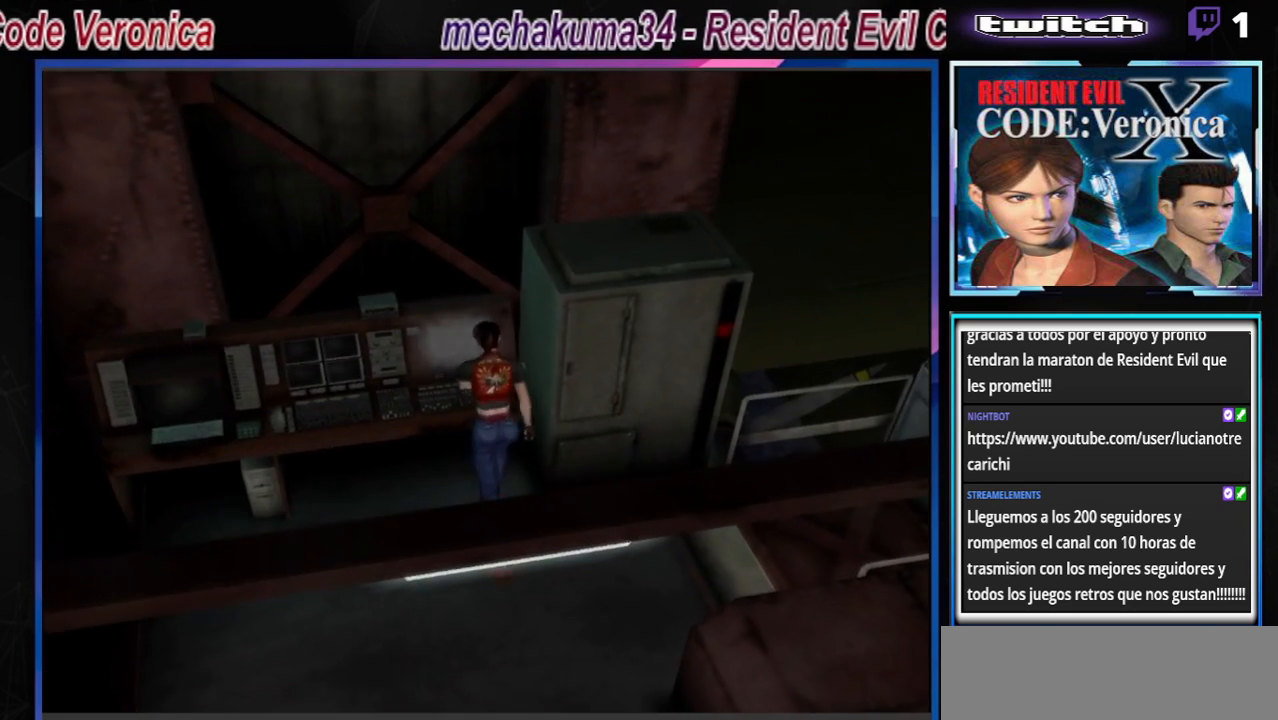
{"buttons": ["B"], "left_stick": "right", "events": [[67, "left_stick", "right"], [133, "A", "up"]]}
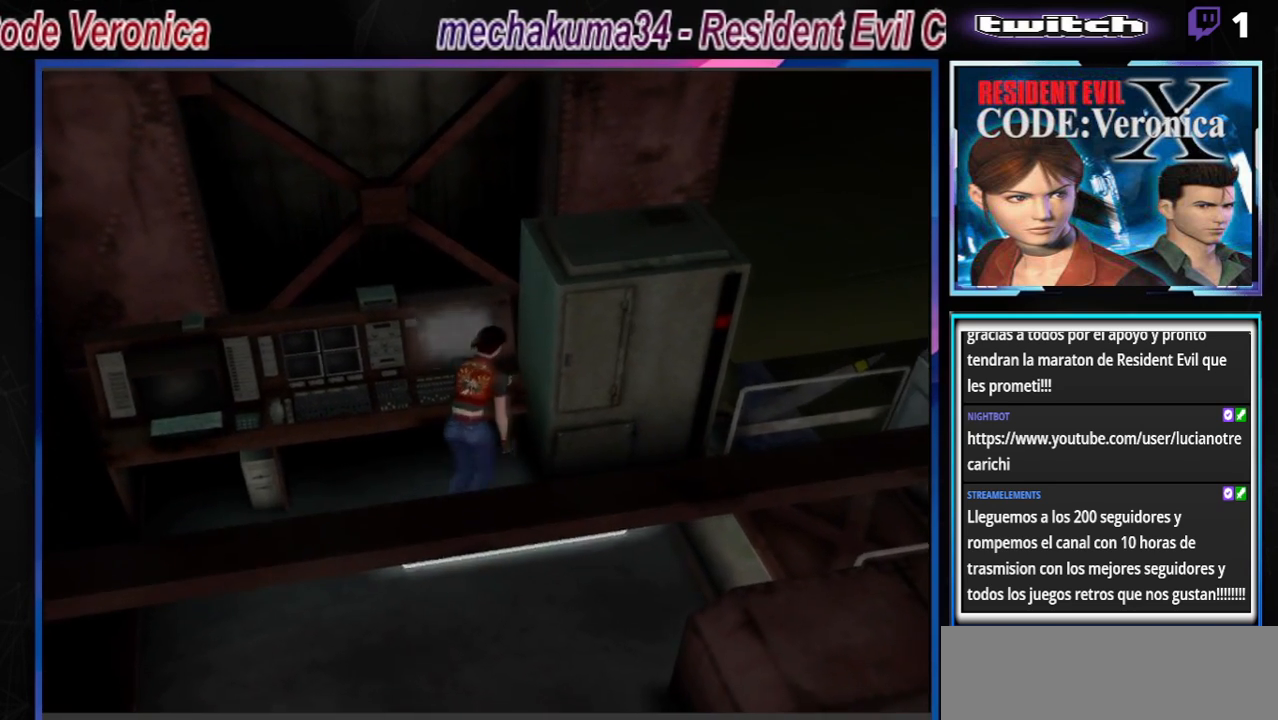
{"buttons": [], "left_stick": "up-left", "events": [[400, "left_stick", "up"], [467, "B", "up"], [467, "left_stick", "up-left"]]}
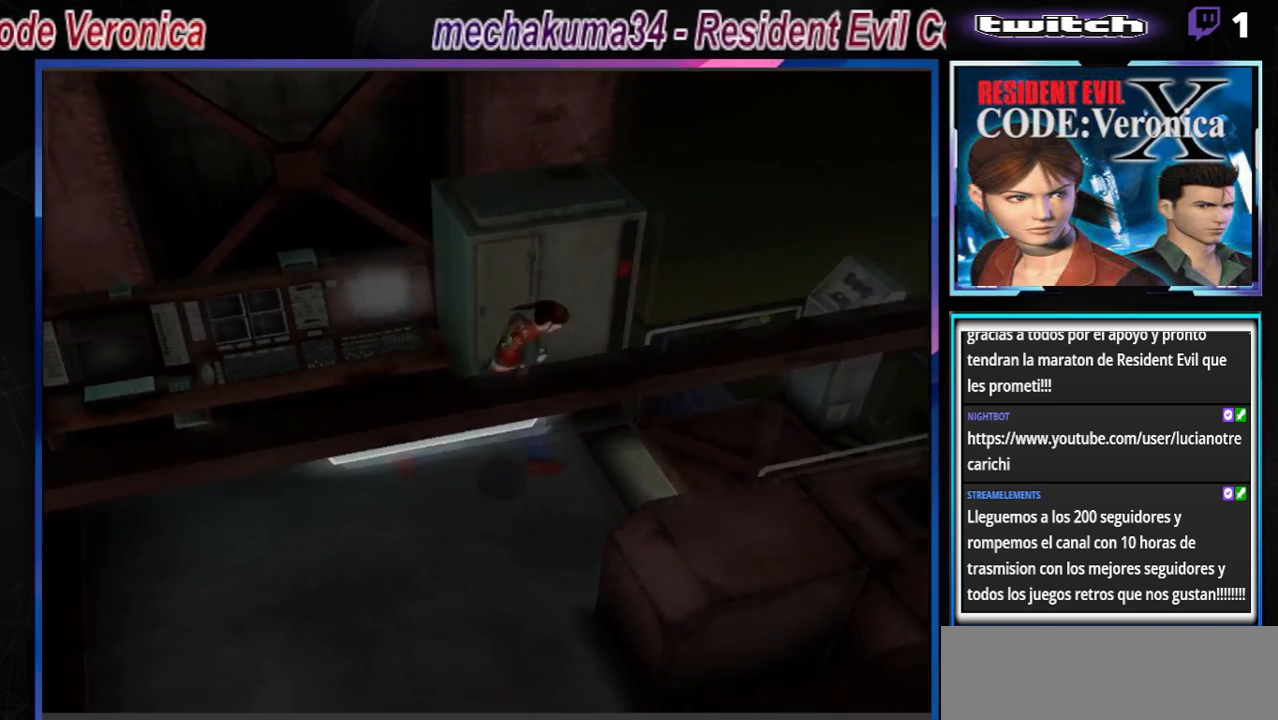
{"buttons": ["B"], "left_stick": "left", "events": [[33, "left_stick", "left"], [400, "B", "down"]]}
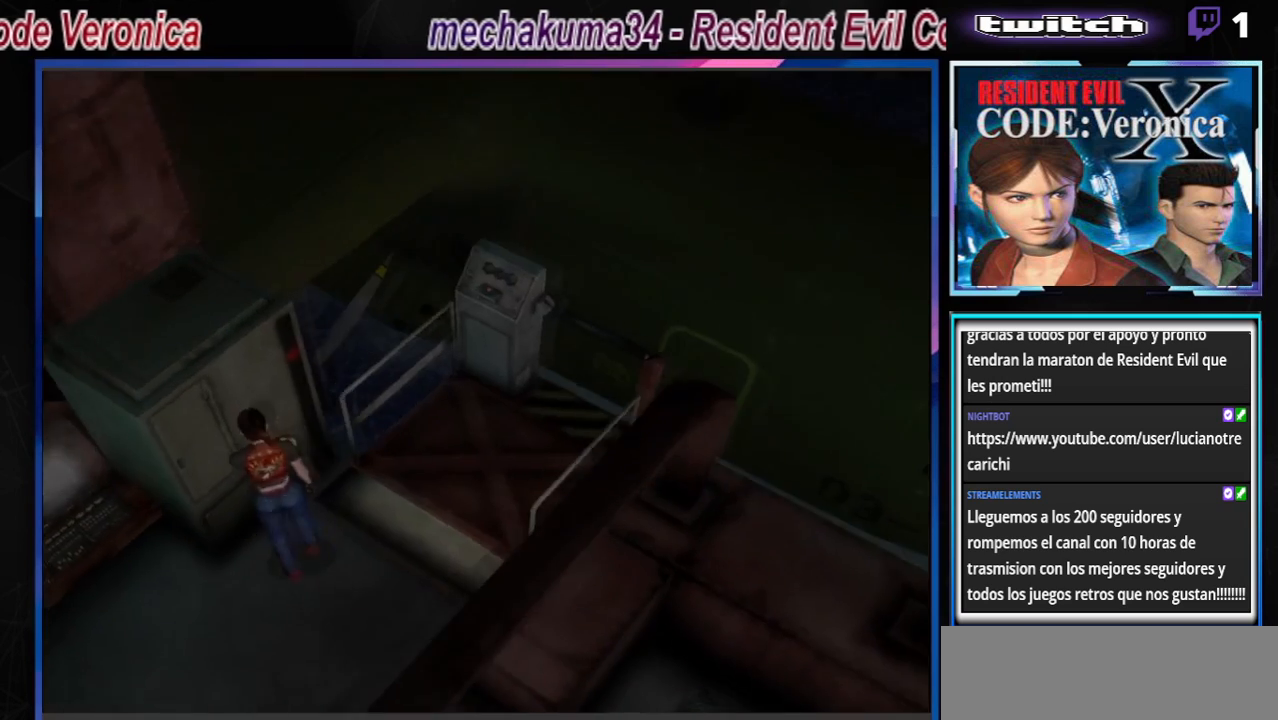
{"buttons": [], "left_stick": "up", "events": [[67, "B", "up"], [200, "A", "down"], [233, "left_stick", "up-left"], [300, "A", "up"], [400, "A", "down"], [467, "left_stick", "up"], [500, "A", "up"]]}
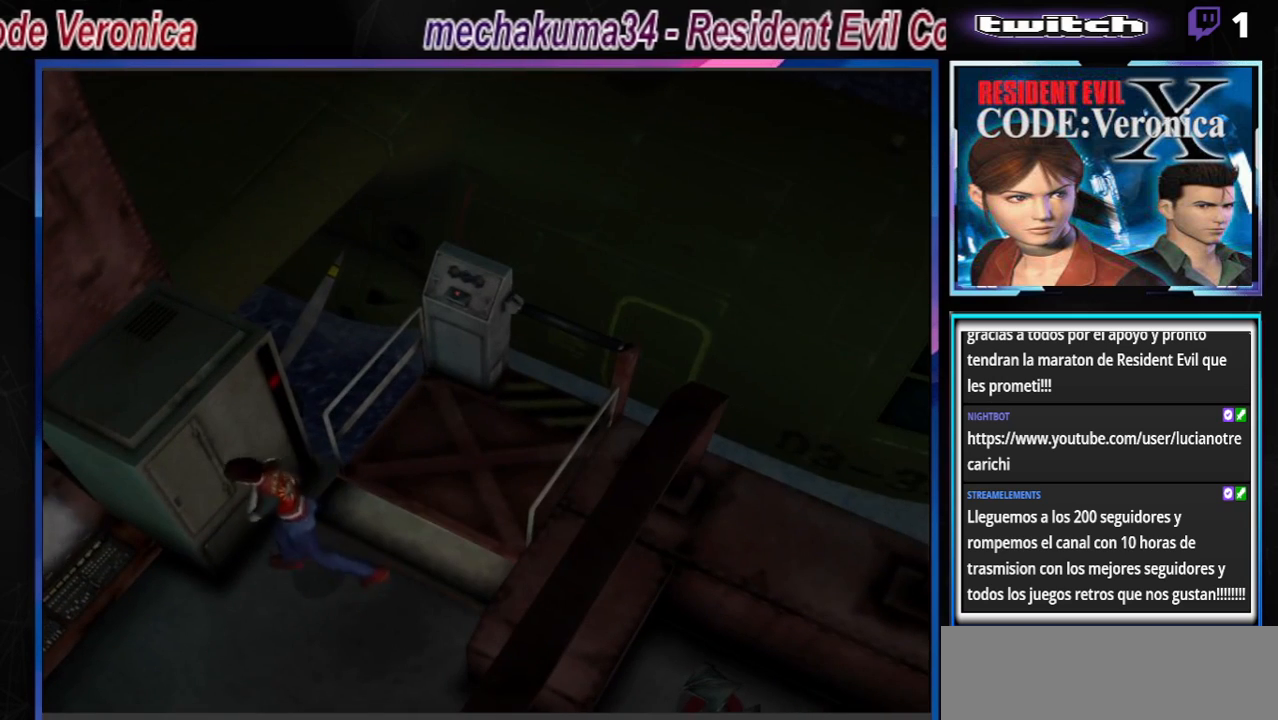
{"buttons": [], "left_stick": "center", "events": [[100, "A", "down"], [133, "left_stick", "right"], [167, "A", "up"], [233, "left_stick", "center"], [333, "left_stick", "down"], [367, "B", "down"], [433, "left_stick", "center"], [500, "B", "up"]]}
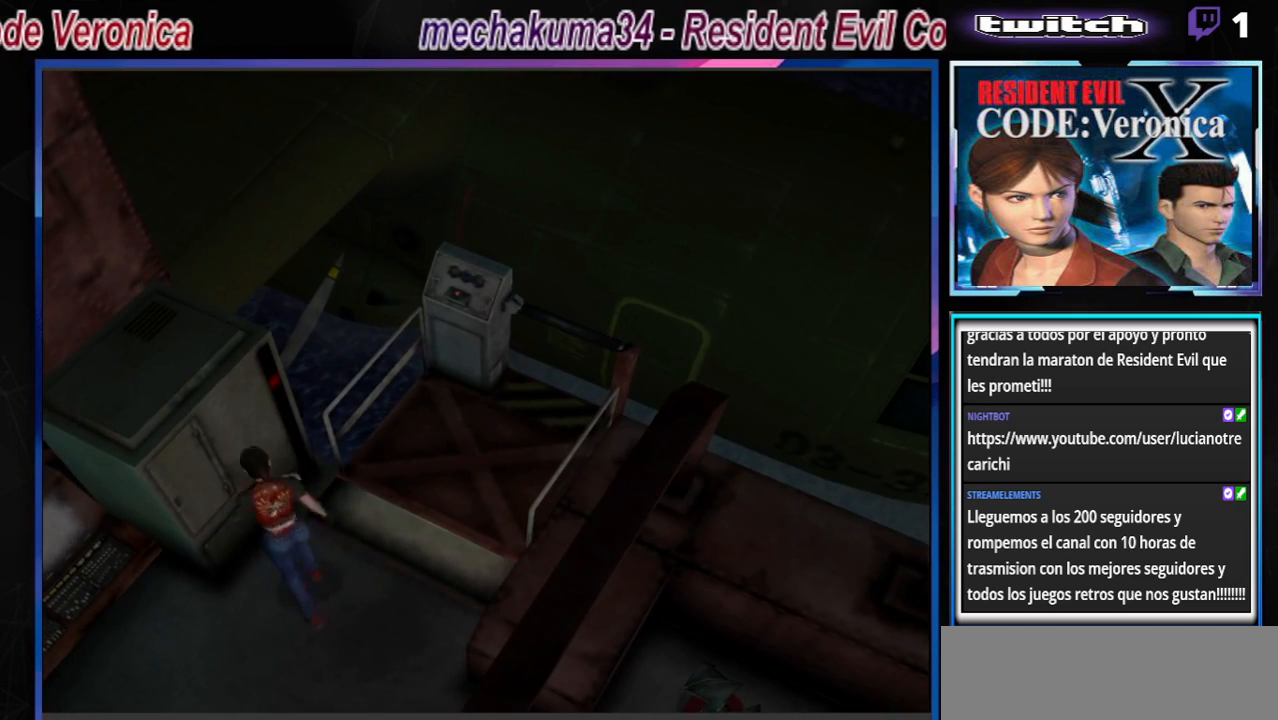
{"buttons": ["B"], "left_stick": "up-right", "events": [[167, "B", "down"], [200, "left_stick", "up"], [333, "left_stick", "up-right"]]}
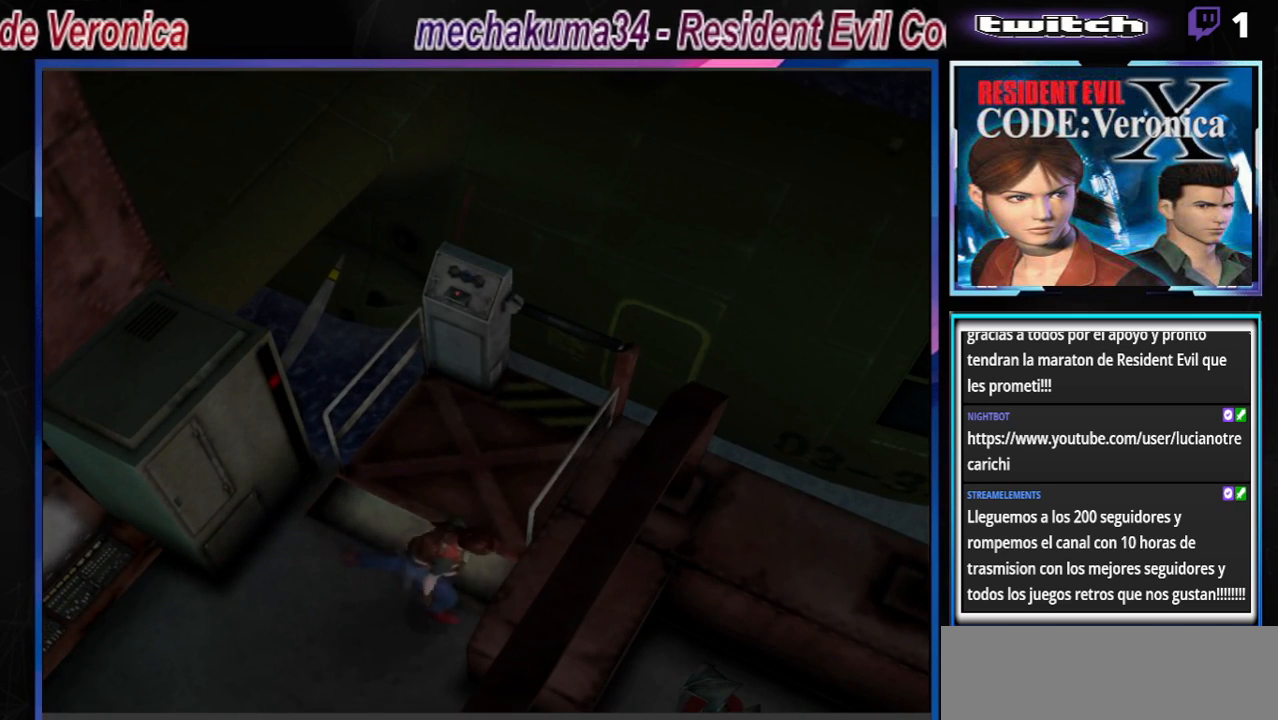
{"buttons": ["B"], "left_stick": "up-right", "events": []}
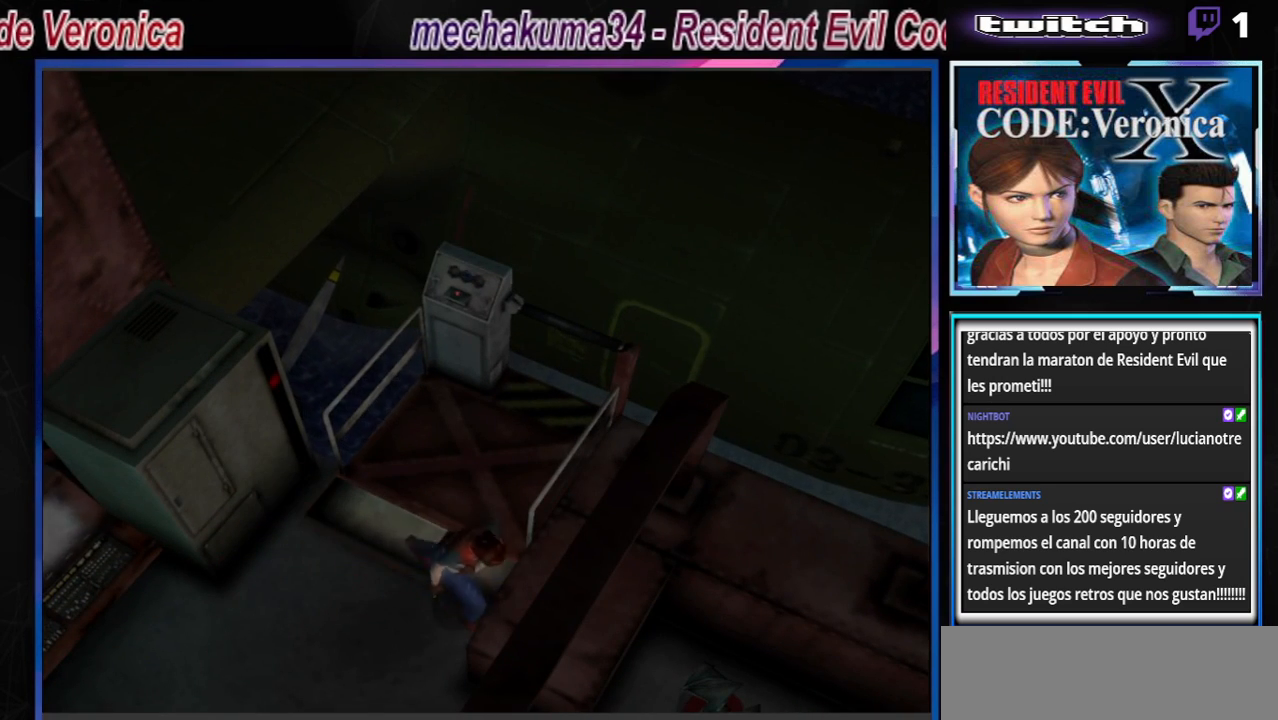
{"buttons": ["B"], "left_stick": "up-left", "events": [[133, "left_stick", "up"], [333, "left_stick", "up-left"]]}
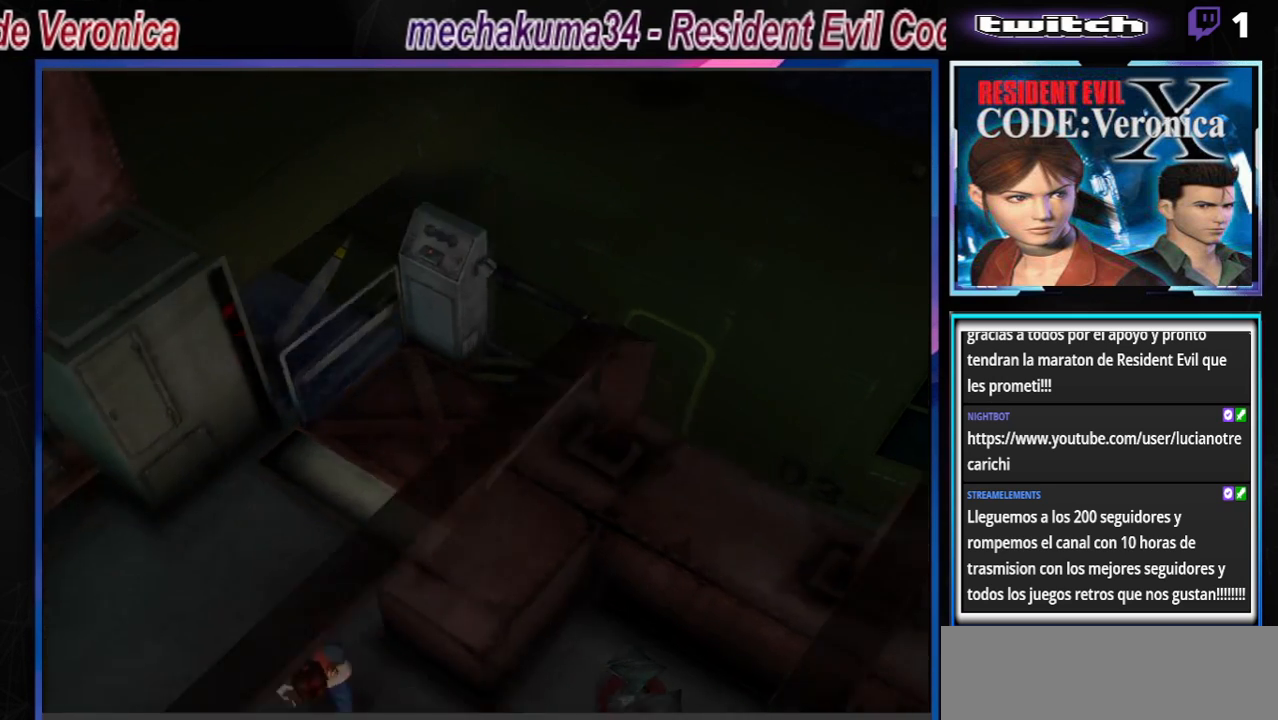
{"buttons": ["B"], "left_stick": "up-left", "events": [[200, "left_stick", "up"], [500, "left_stick", "up-left"]]}
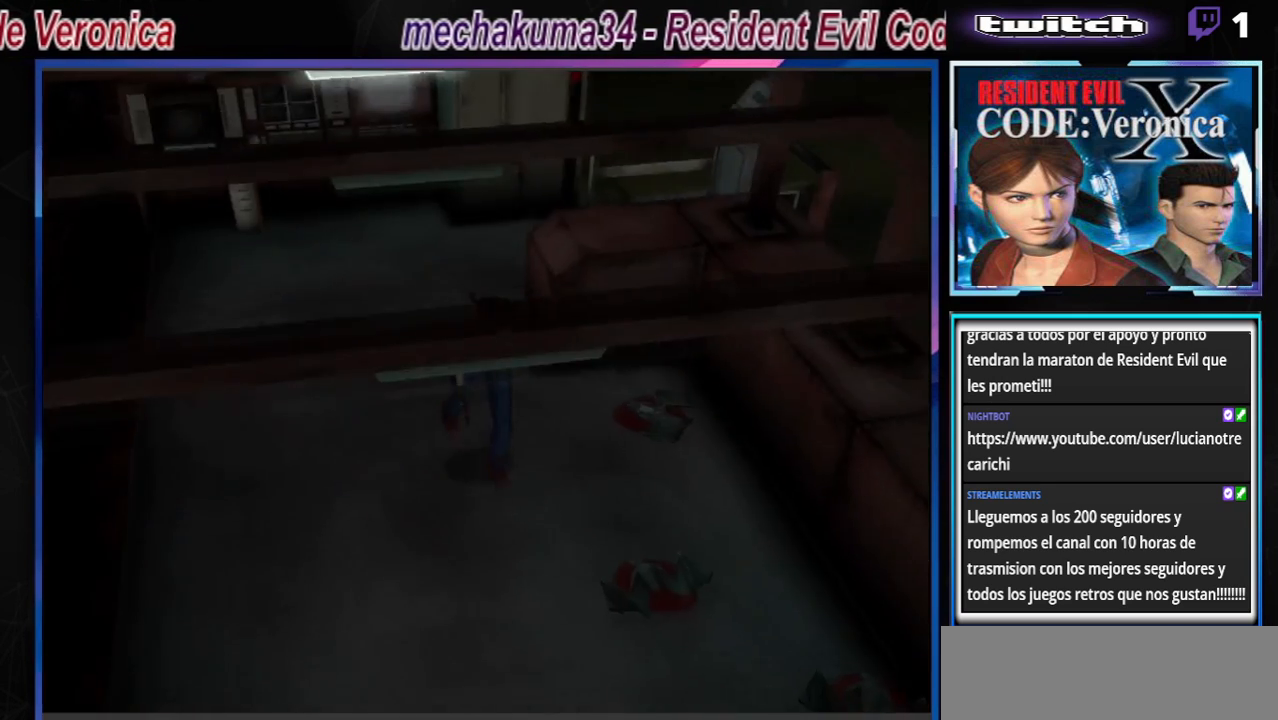
{"buttons": ["B"], "left_stick": "up-right", "events": [[200, "left_stick", "up"], [267, "A", "down"], [500, "A", "up"], [500, "left_stick", "up-right"]]}
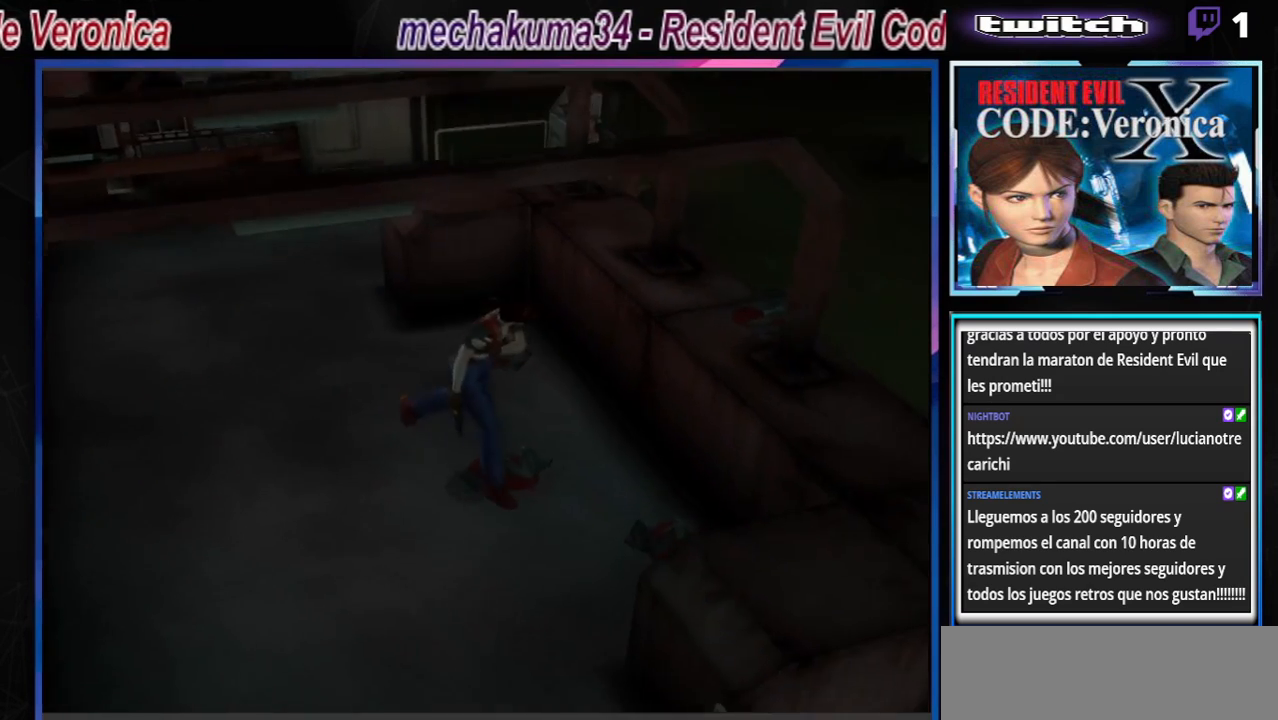
{"buttons": ["B"], "left_stick": "up-right", "events": [[200, "A", "down"], [367, "A", "up"]]}
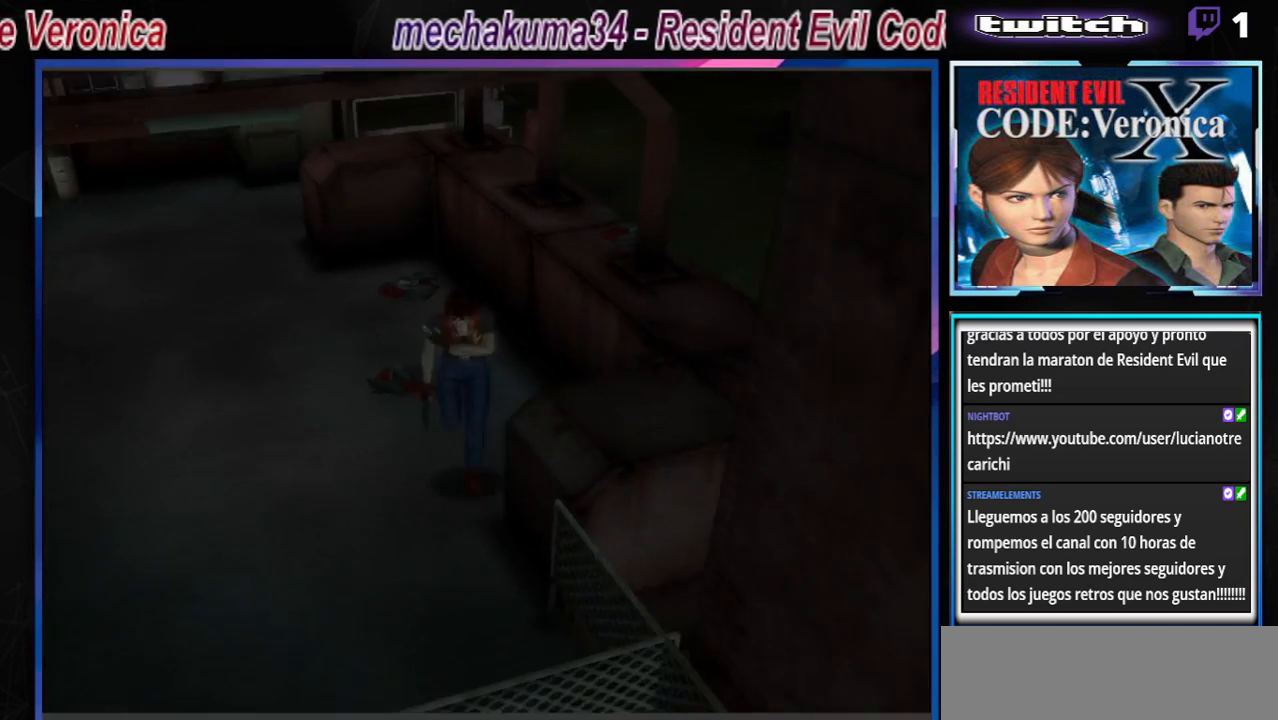
{"buttons": ["A", "B"], "left_stick": "up", "events": [[67, "A", "down"], [67, "left_stick", "up"], [200, "A", "up"], [200, "left_stick", "up-left"], [300, "left_stick", "up"], [467, "A", "down"]]}
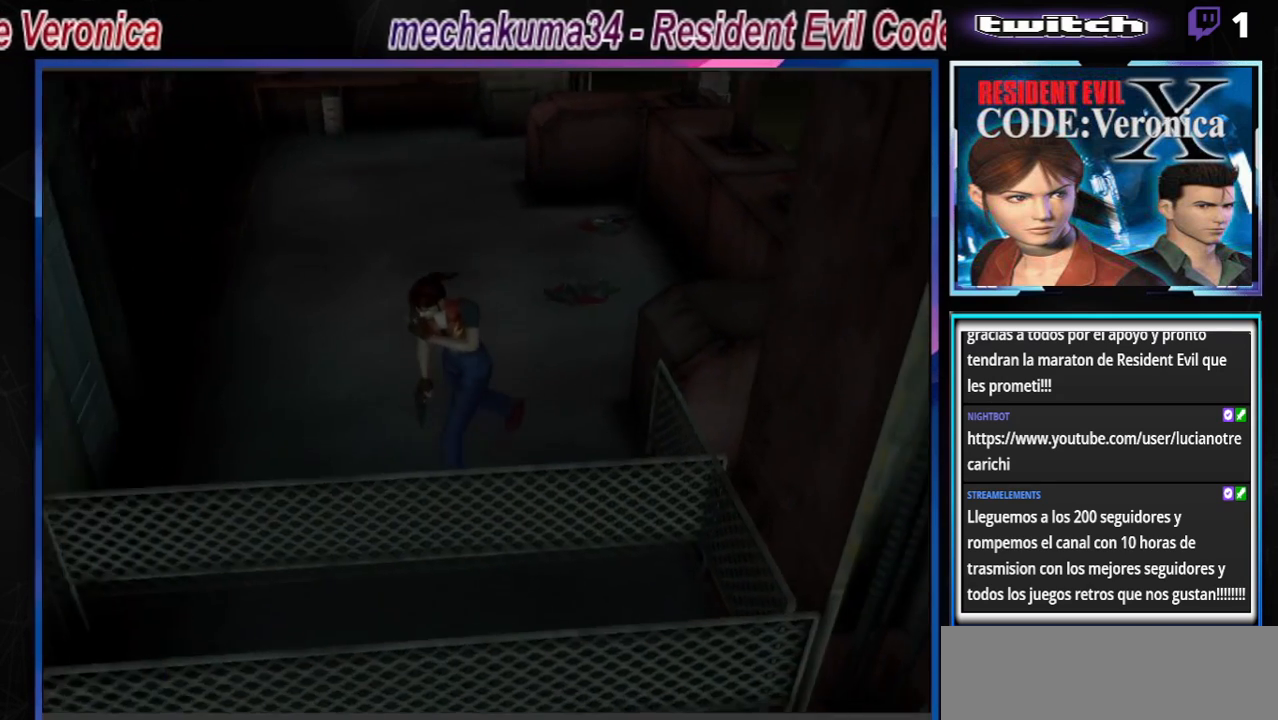
{"buttons": ["B"], "left_stick": "up-left", "events": [[67, "left_stick", "up-left"], [133, "A", "up"], [300, "A", "down"], [433, "A", "up"]]}
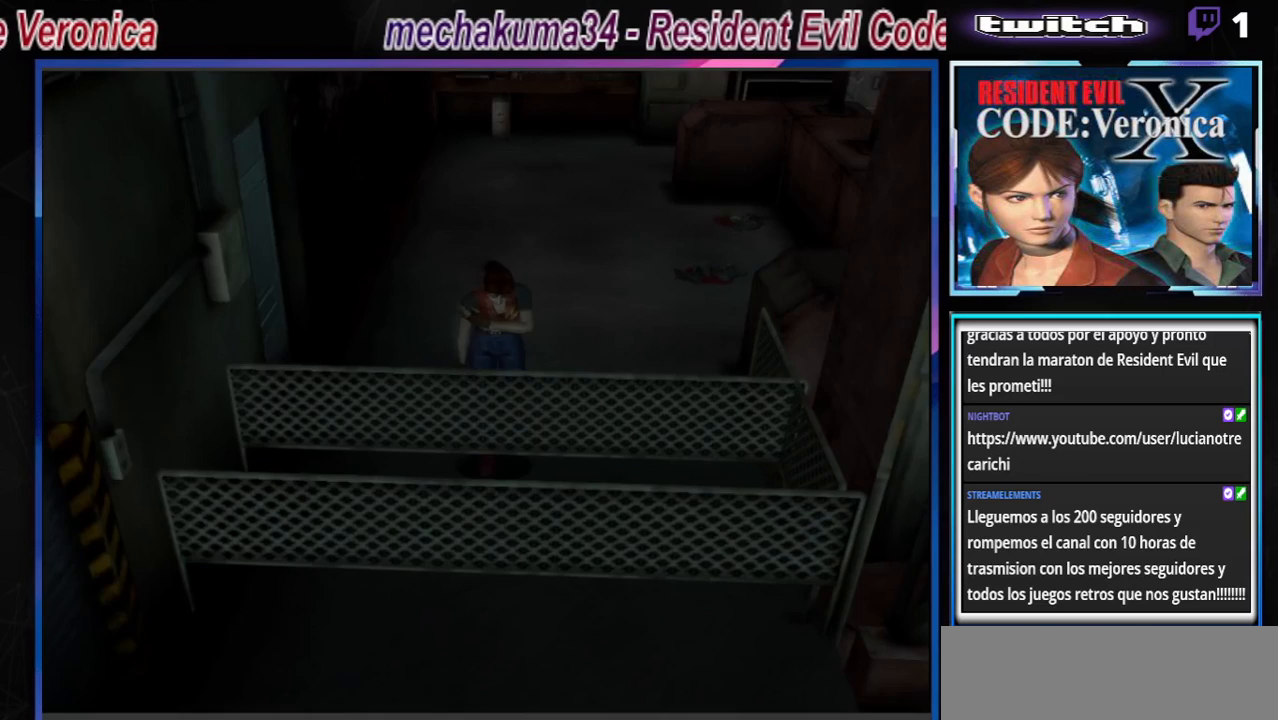
{"buttons": ["Y"], "left_stick": "center", "events": [[67, "A", "down"], [233, "A", "up"], [300, "B", "up"], [367, "left_stick", "center"], [400, "Y", "down"]]}
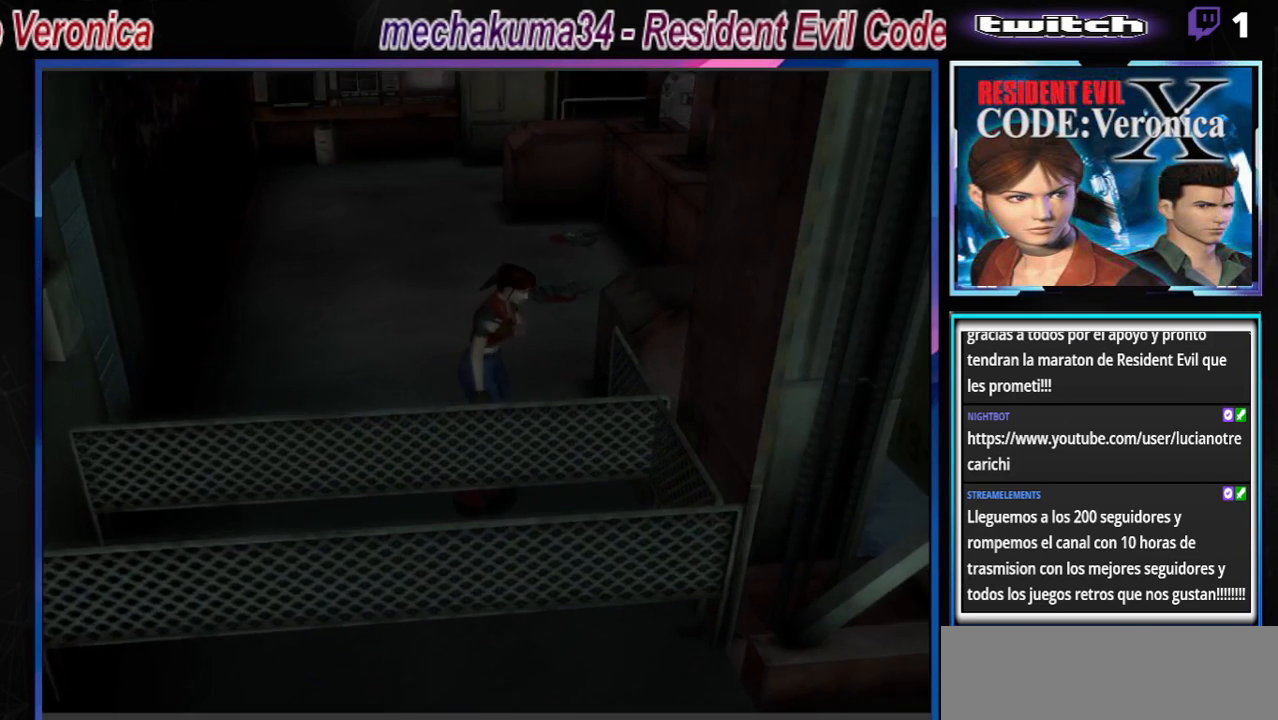
{"buttons": [], "left_stick": "center", "events": [[100, "Y", "up"]]}
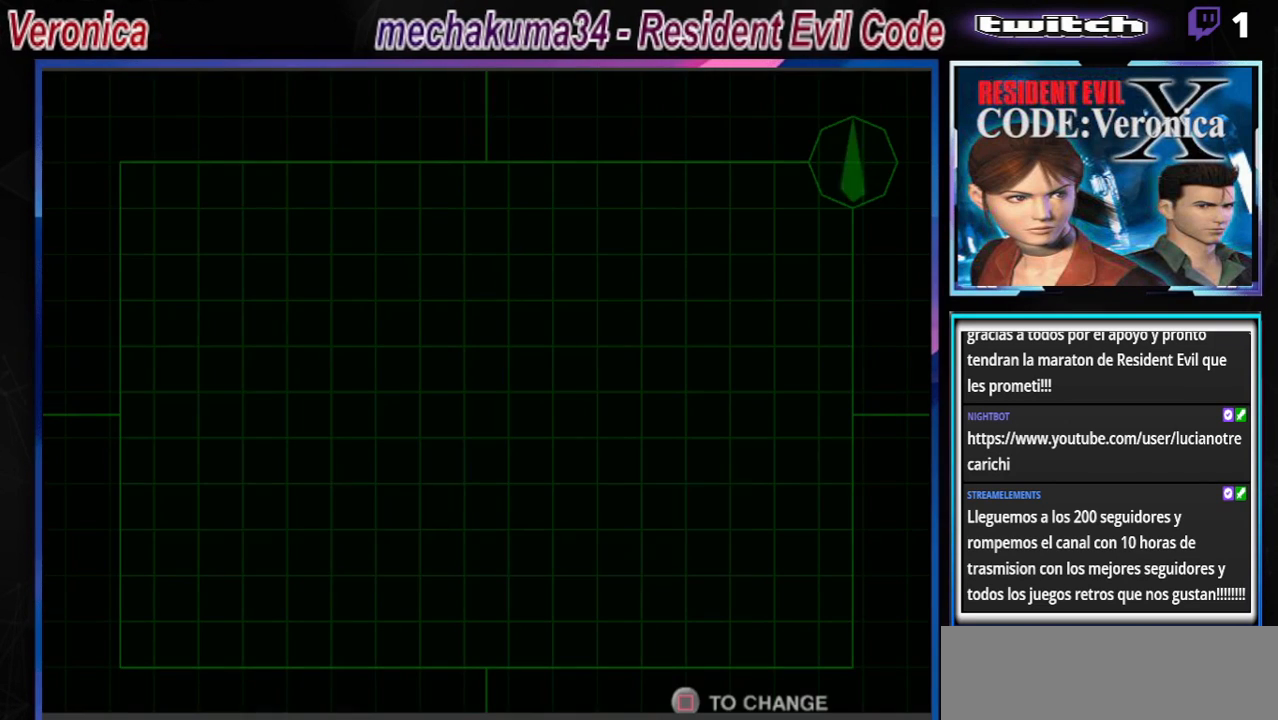
{"buttons": [], "left_stick": "center", "events": []}
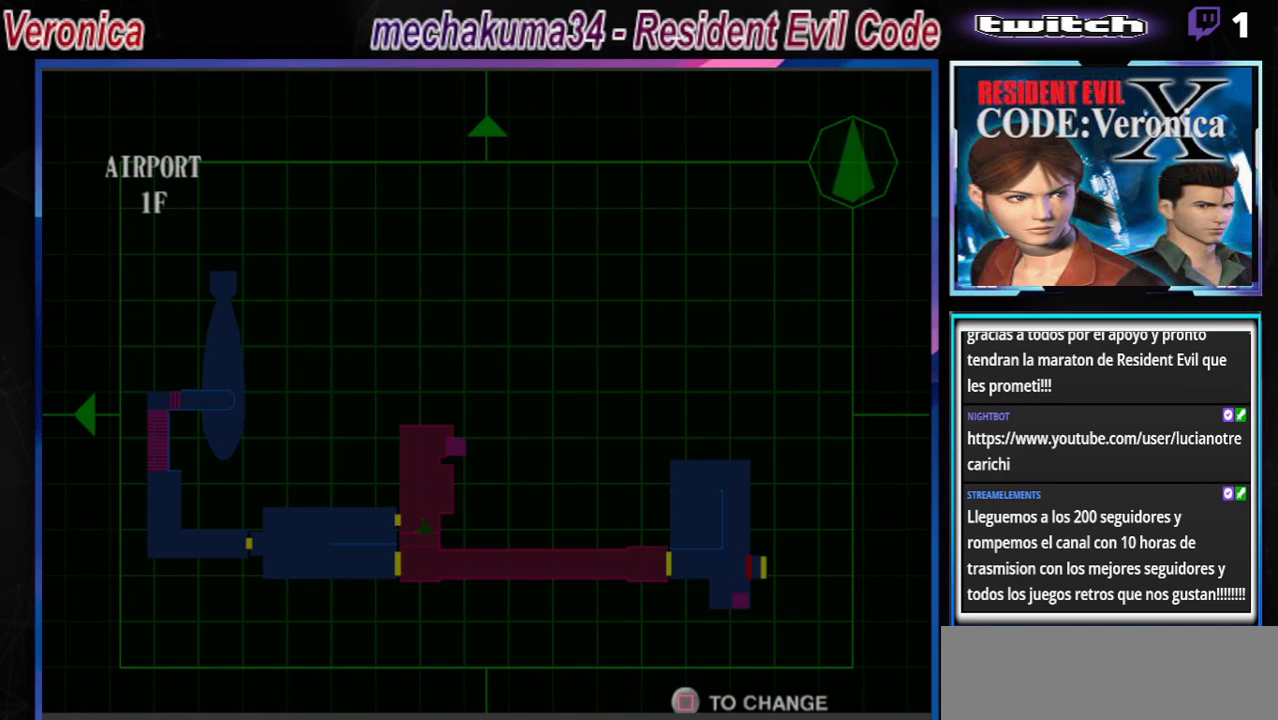
{"buttons": [], "left_stick": "center", "events": []}
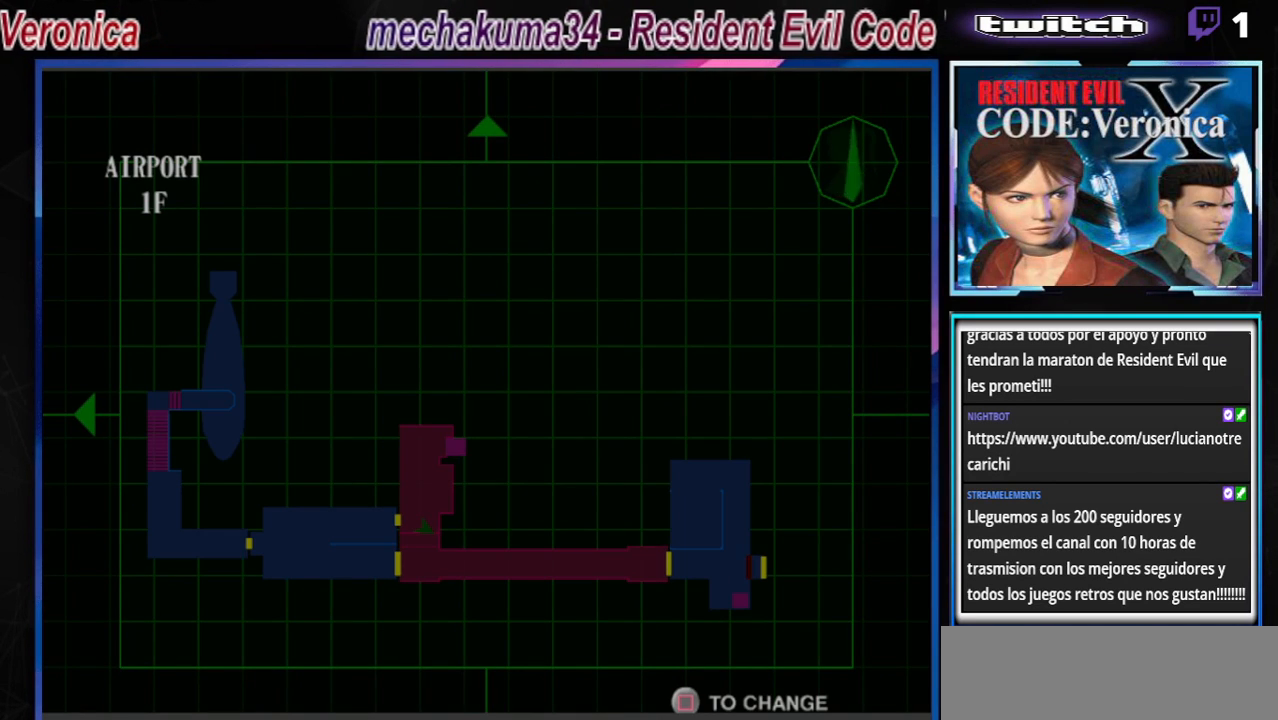
{"buttons": [], "left_stick": "center", "events": []}
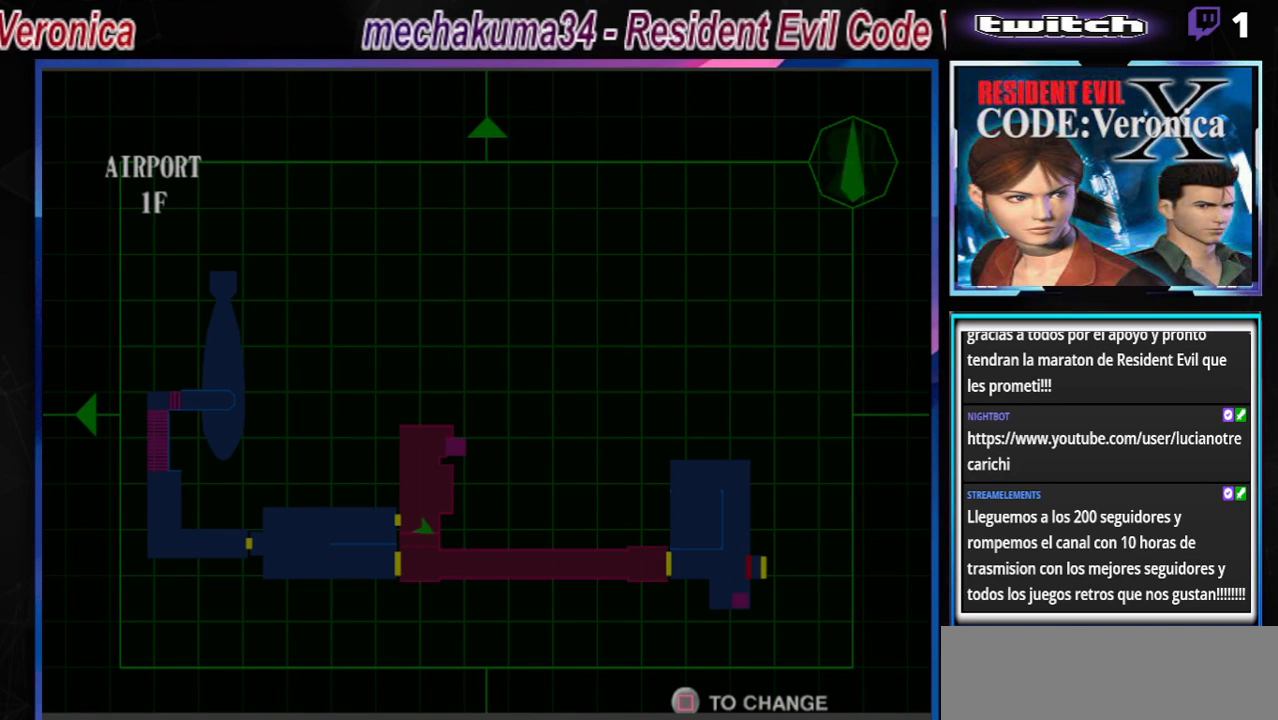
{"buttons": [], "left_stick": "center", "events": []}
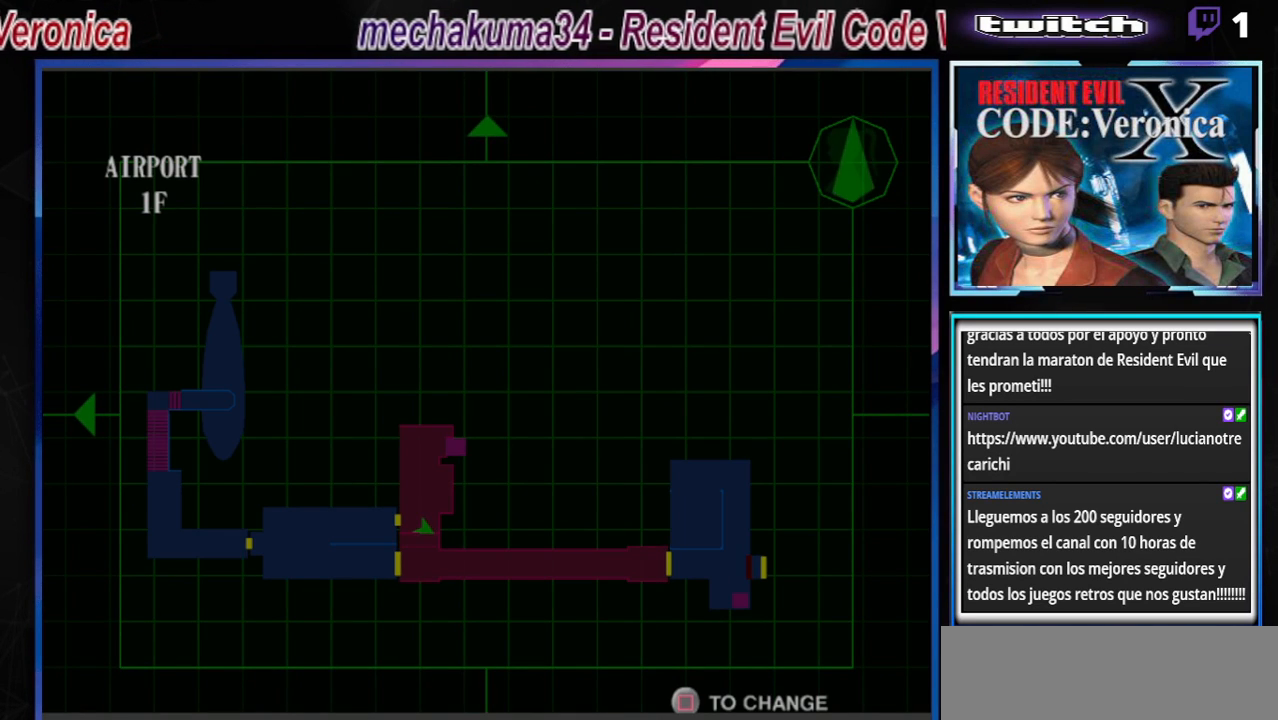
{"buttons": [], "left_stick": "center", "events": [[367, "B", "down"], [500, "B", "up"]]}
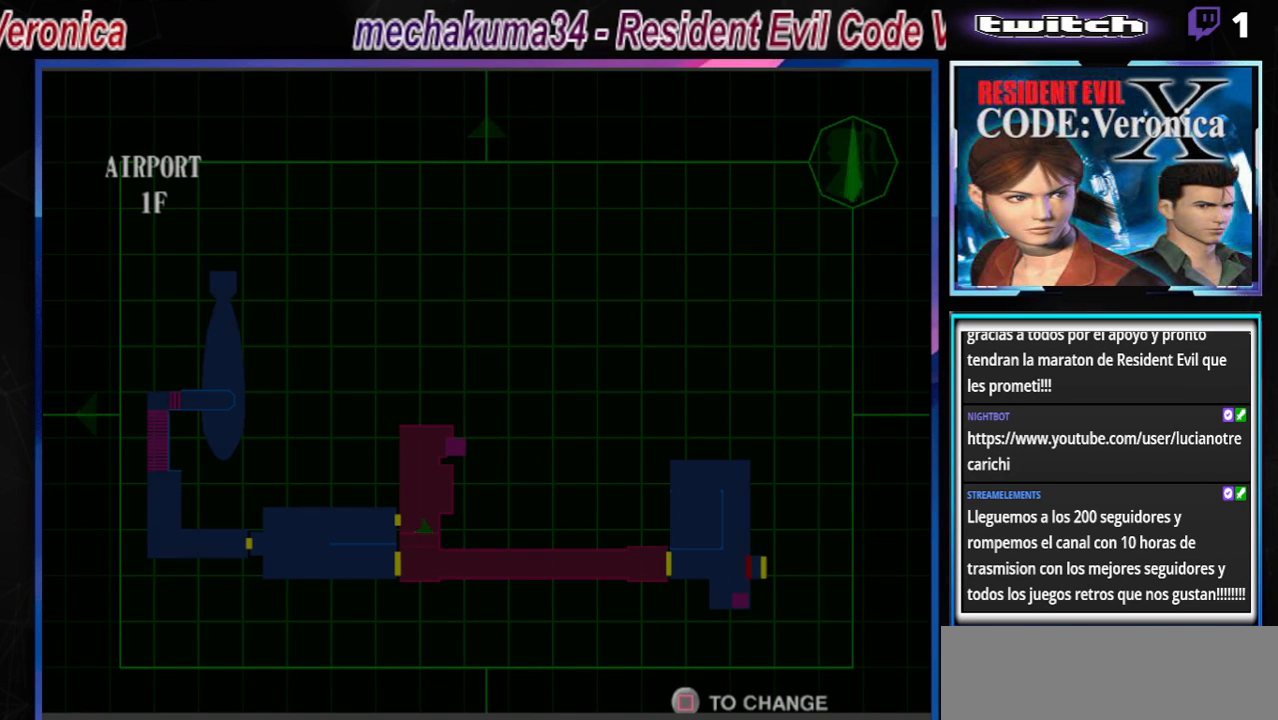
{"buttons": [], "left_stick": "center", "events": [[267, "B", "down"], [400, "B", "up"]]}
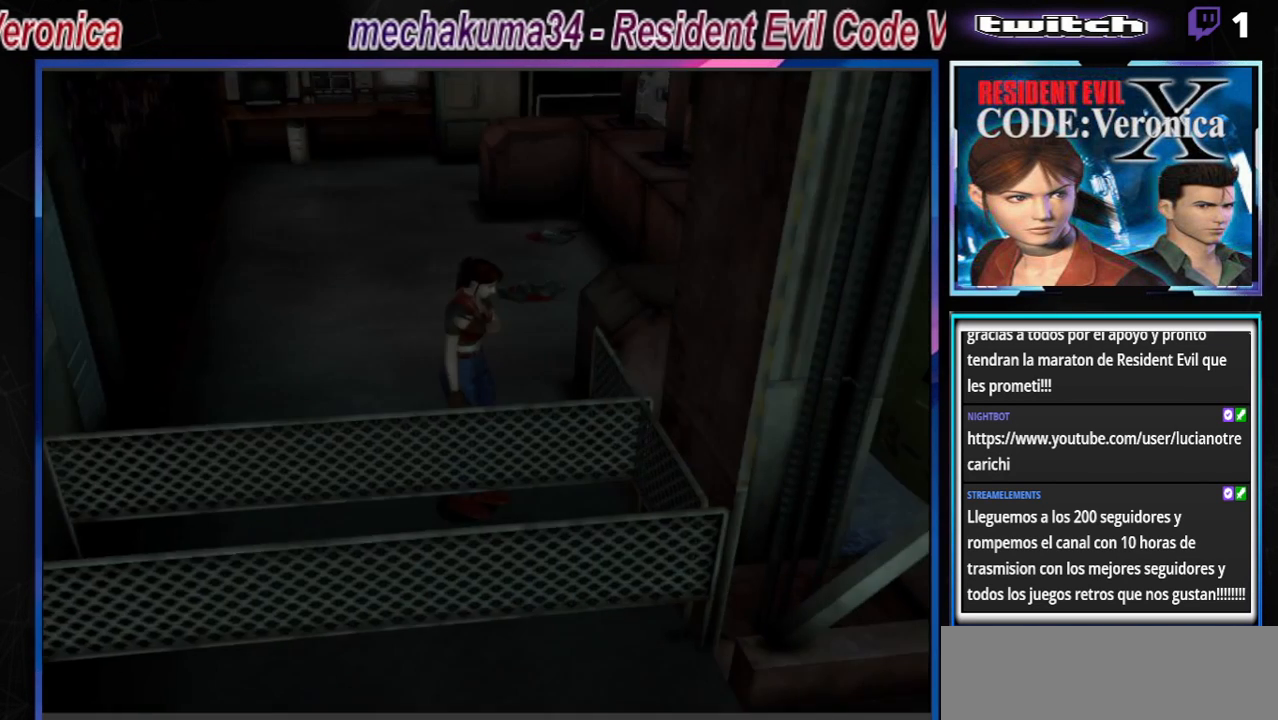
{"buttons": ["B"], "left_stick": "up-left", "events": [[33, "left_stick", "down-right"], [67, "B", "down"], [133, "left_stick", "center"], [167, "B", "up"], [267, "B", "down"], [333, "left_stick", "up-left"]]}
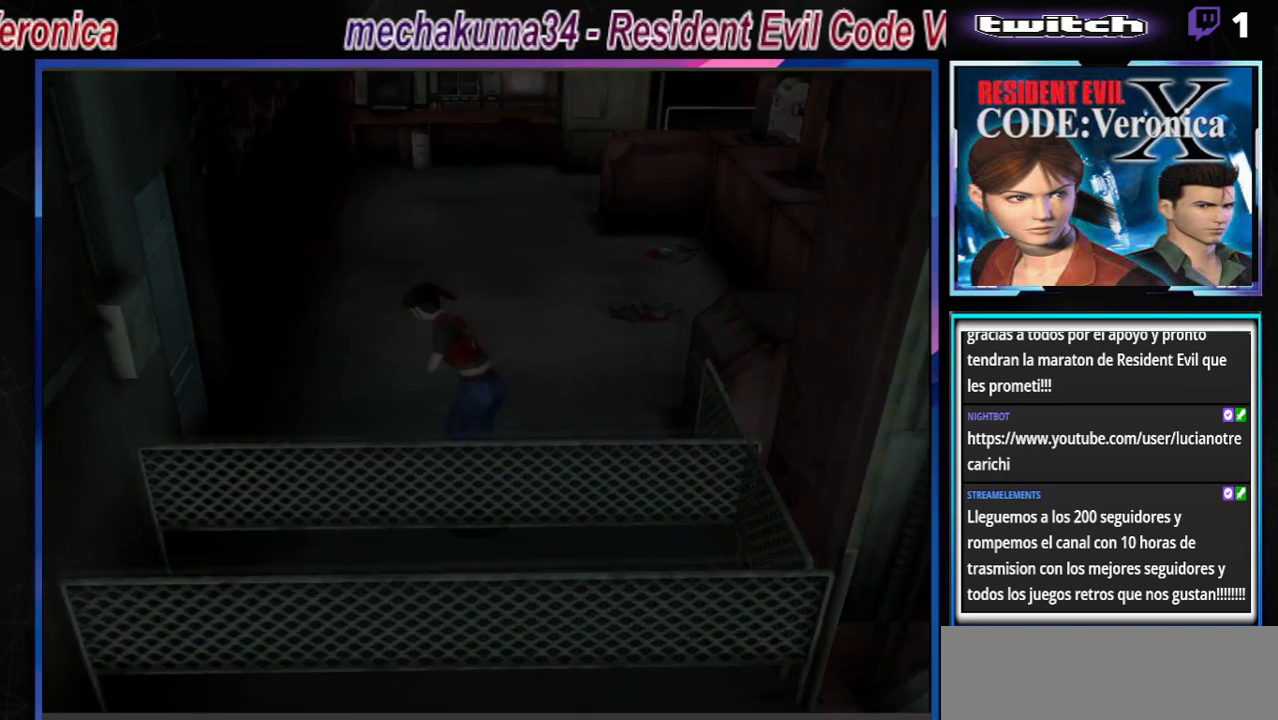
{"buttons": ["A", "B"], "left_stick": "up-right", "events": [[200, "A", "down"], [367, "A", "up"], [367, "left_stick", "up-right"], [500, "A", "down"]]}
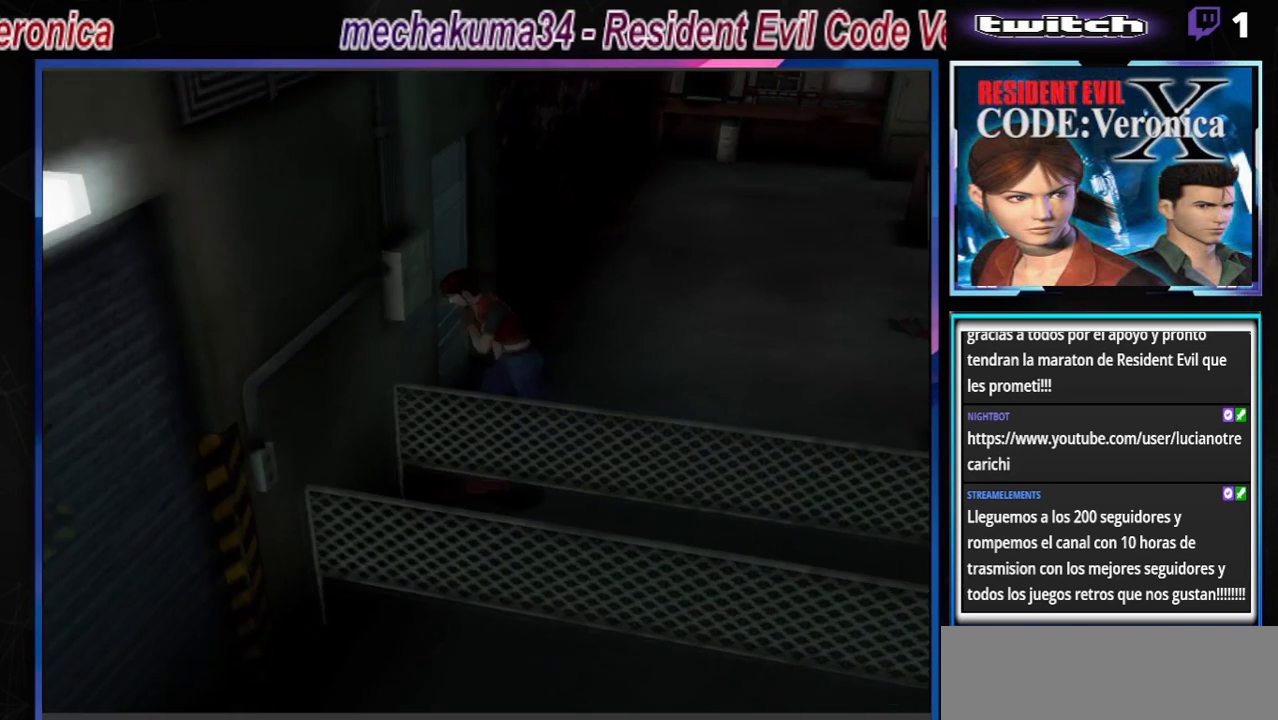
{"buttons": ["B"], "left_stick": "up", "events": [[167, "A", "up"], [267, "A", "down"], [433, "A", "up"], [433, "left_stick", "up"]]}
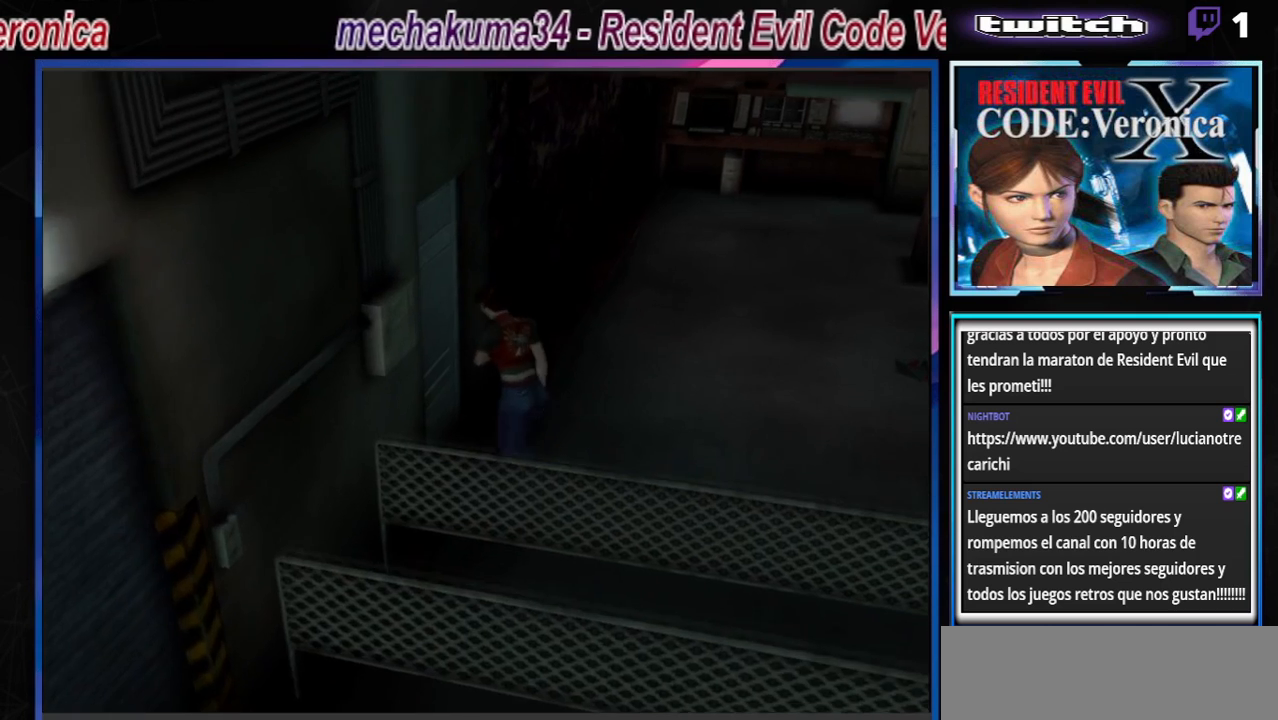
{"buttons": ["A", "B"], "left_stick": "left", "events": [[67, "A", "down"], [133, "left_stick", "up-left"], [233, "A", "up"], [267, "B", "up"], [333, "left_stick", "left"], [400, "B", "down"], [467, "A", "down"]]}
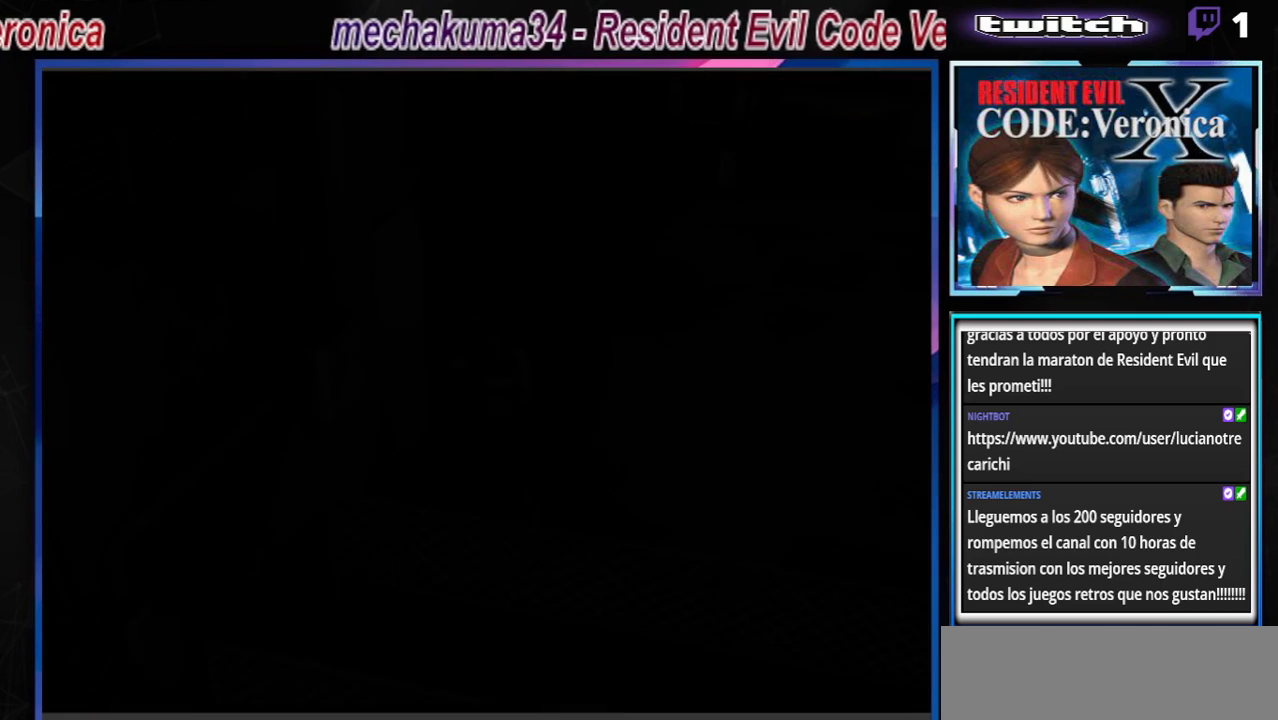
{"buttons": [], "left_stick": "center", "events": [[67, "A", "up"], [67, "left_stick", "center"], [100, "B", "up"], [267, "A", "down"], [500, "A", "up"]]}